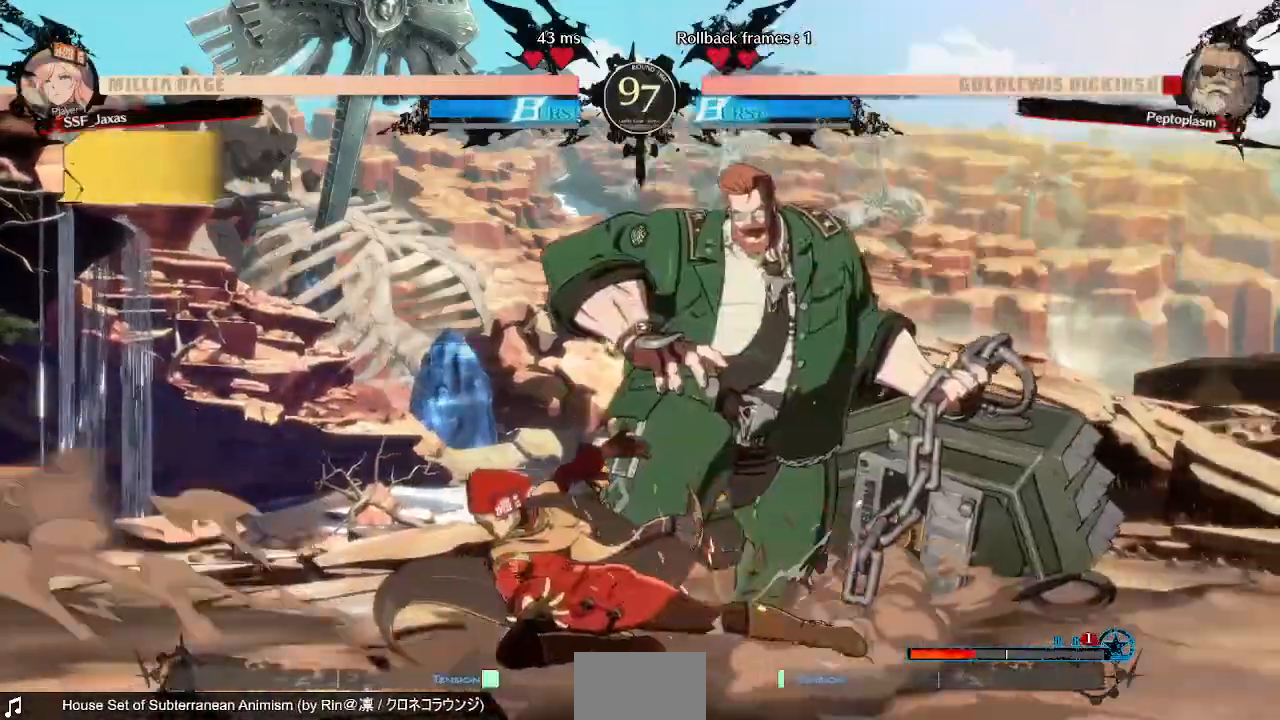
Gameplay with a controller (PlayStation layout); each line is a JSON object with the inputs held at the frame after it (dt_ms = milliseconds from this image to that frame). "events" lists button and stick changes between this image and that frame as [ms after this image, input, new state], when the widget could be followed in between. Not read: L3 R3 SELECT START other_buttons.
{"dt_ms": 520, "buttons": [], "events": [[120, "R2", "up"], [160, "DPAD_DOWN", "up"], [280, "DPAD_DOWN", "down"], [360, "DPAD_RIGHT", "down"], [400, "DPAD_DOWN", "up"], [400, "R1", "down"], [480, "DPAD_RIGHT", "up"], [520, "R1", "up"]]}
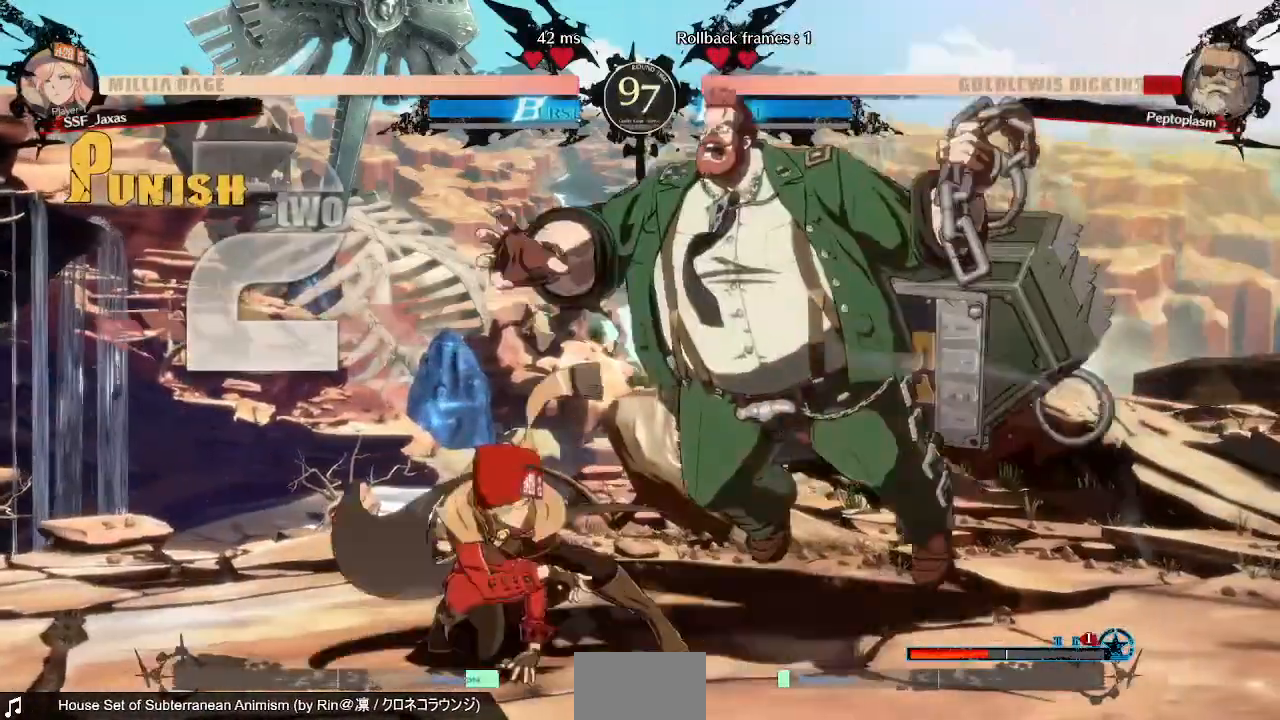
{"dt_ms": 480, "buttons": ["DPAD_LEFT"], "events": [[40, "DPAD_LEFT", "down"]]}
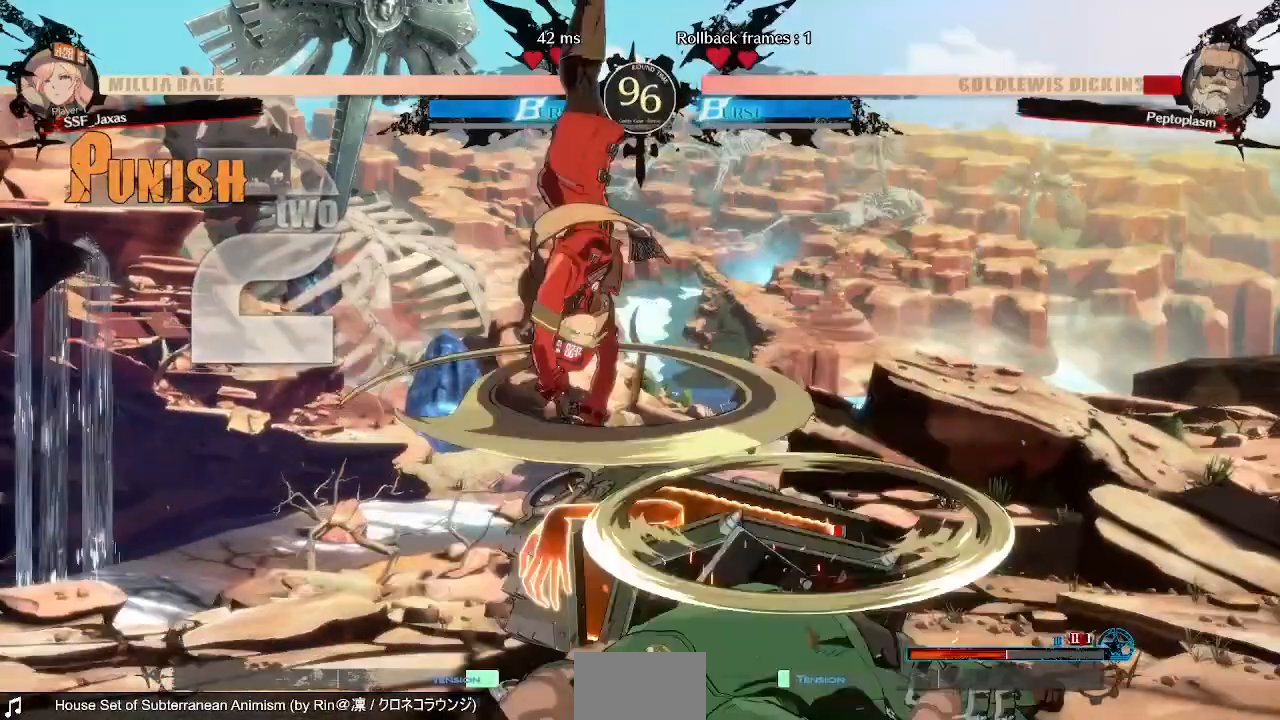
{"dt_ms": 520, "buttons": []}
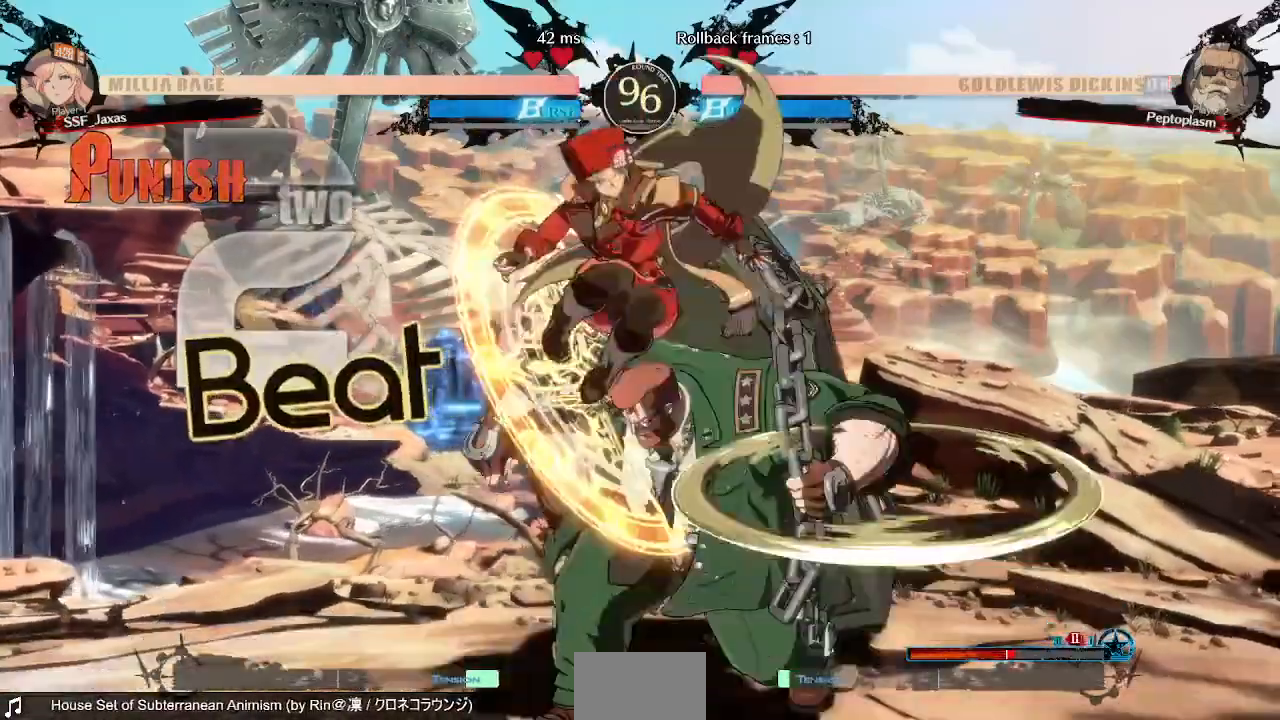
{"dt_ms": 480, "buttons": ["DPAD_LEFT"]}
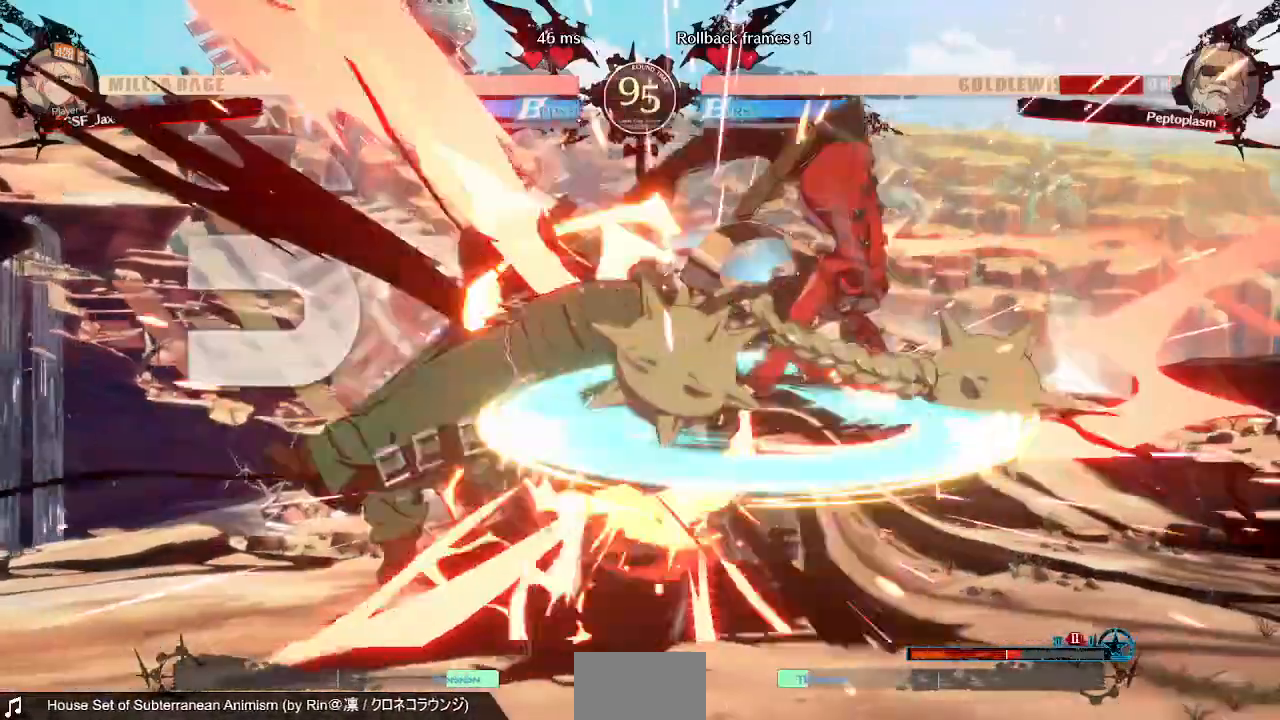
{"dt_ms": 520, "buttons": [], "events": [[200, "TRIANGLE", "down"], [240, "DPAD_LEFT", "up"], [320, "TRIANGLE", "up"]]}
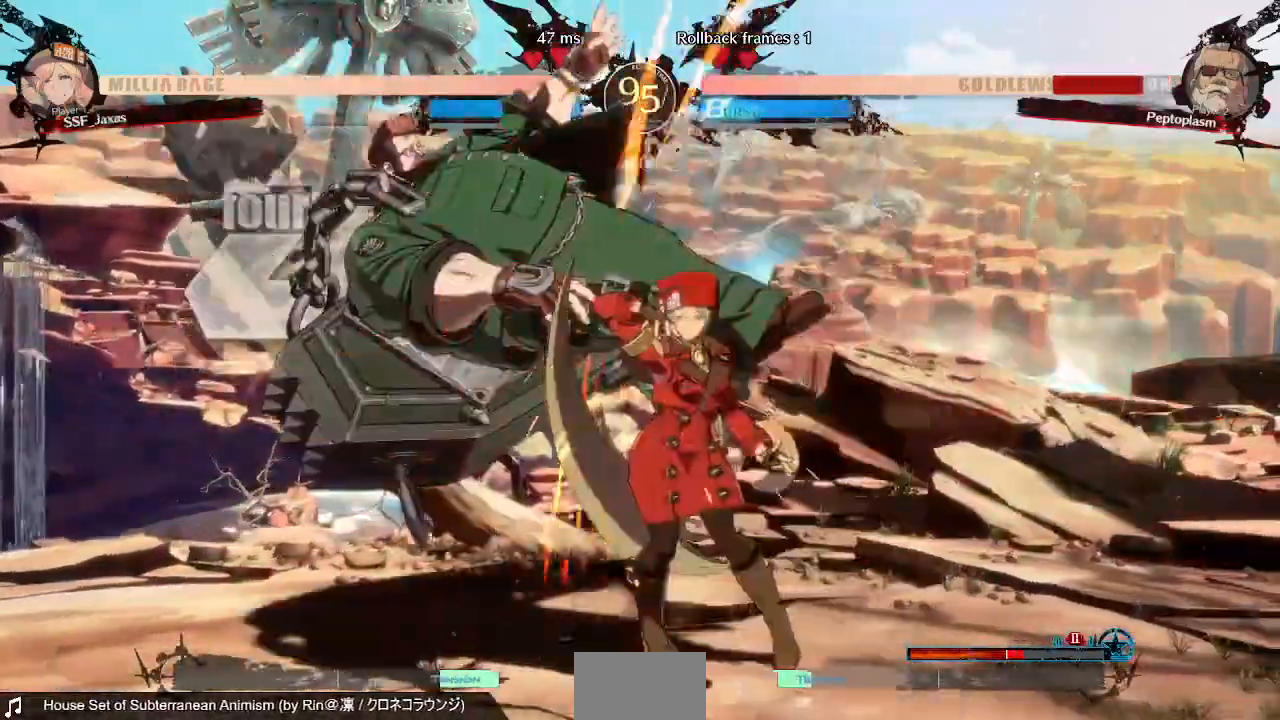
{"dt_ms": 480, "buttons": ["SQUARE", "TRIANGLE", "DPAD_RIGHT"]}
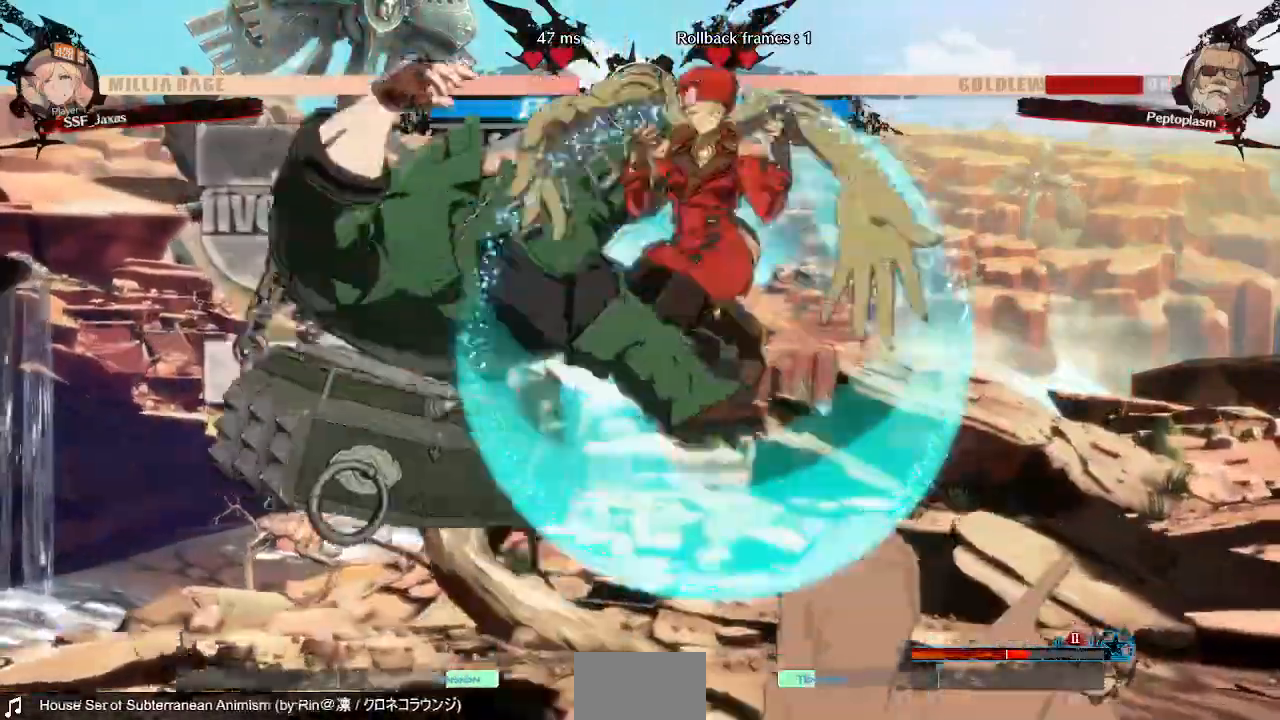
{"dt_ms": 1000, "buttons": ["DPAD_DOWN"]}
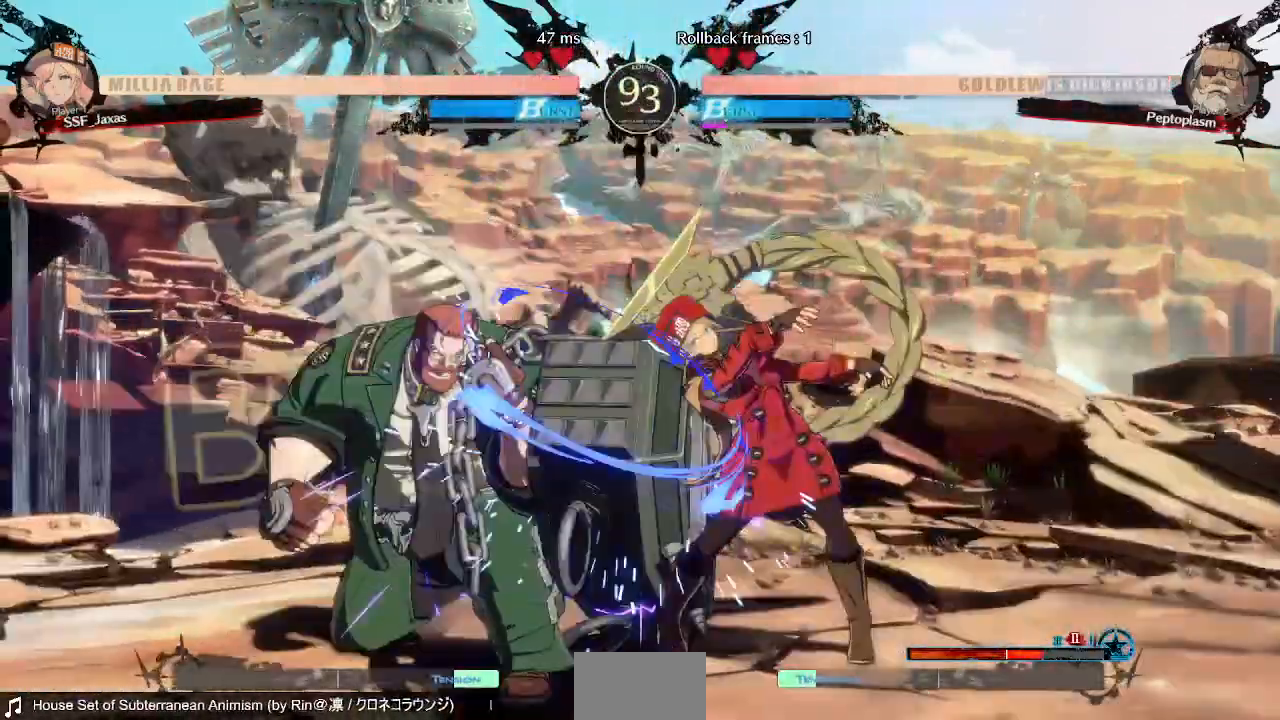
{"dt_ms": 520, "buttons": ["DPAD_DOWN", "DPAD_RIGHT"], "events": [[320, "DPAD_RIGHT", "down"]]}
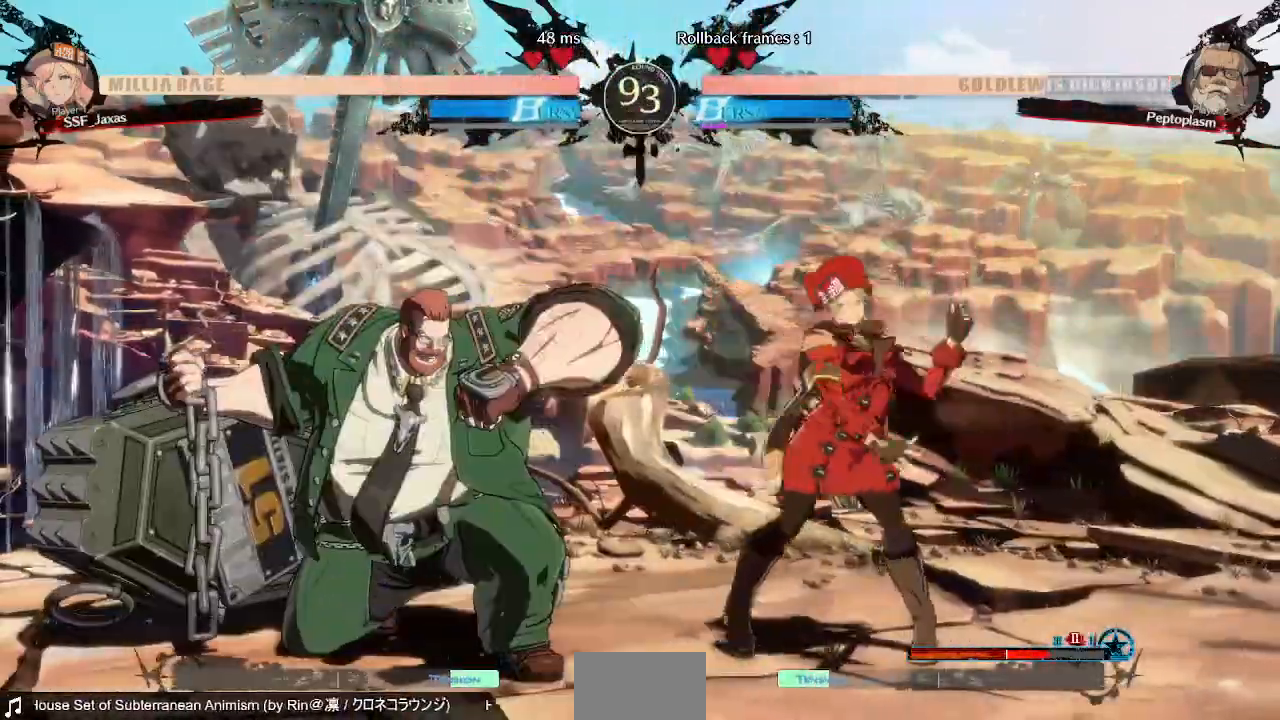
{"dt_ms": 480, "buttons": ["DPAD_DOWN", "DPAD_RIGHT"], "events": []}
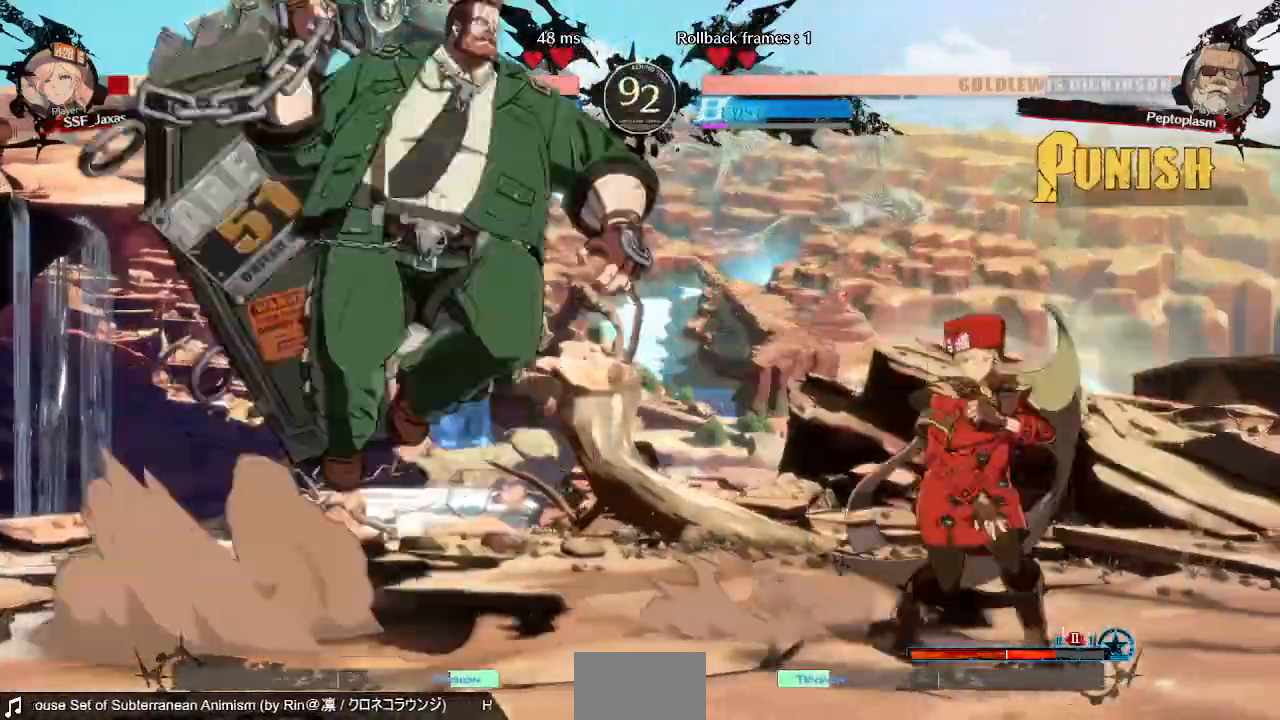
{"dt_ms": 520, "buttons": ["DPAD_RIGHT"]}
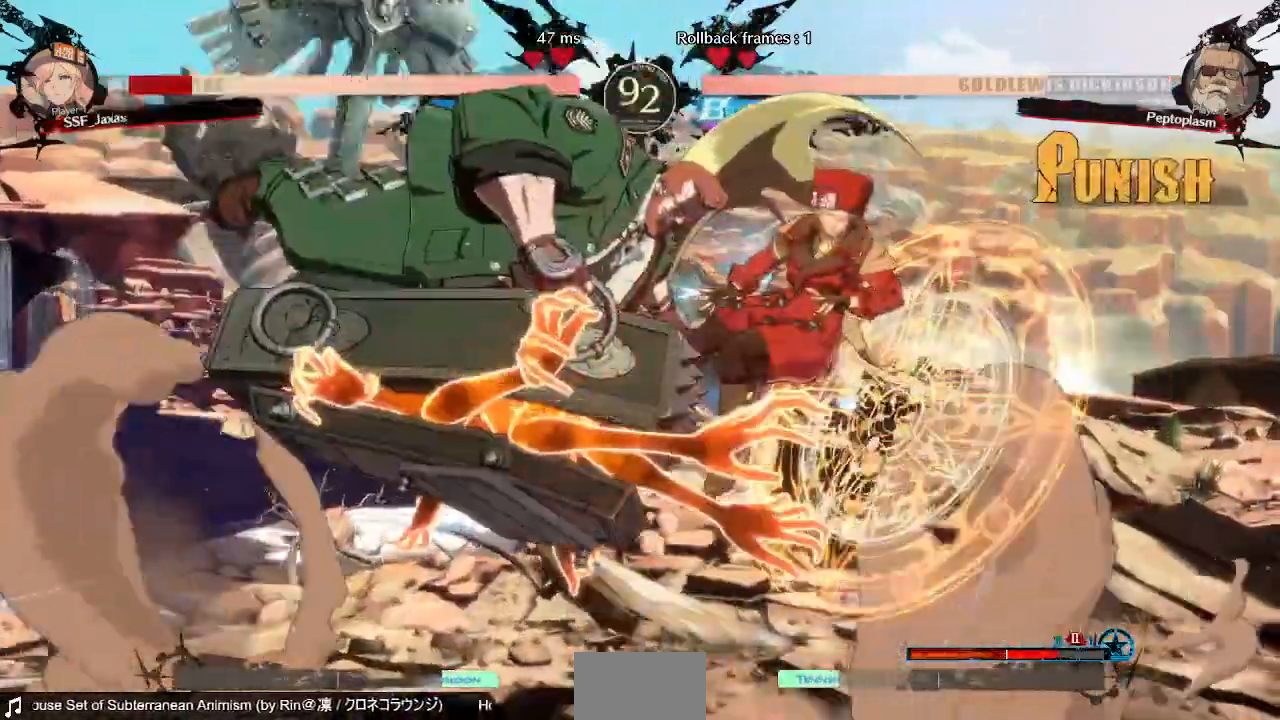
{"dt_ms": 480, "buttons": ["DPAD_RIGHT"]}
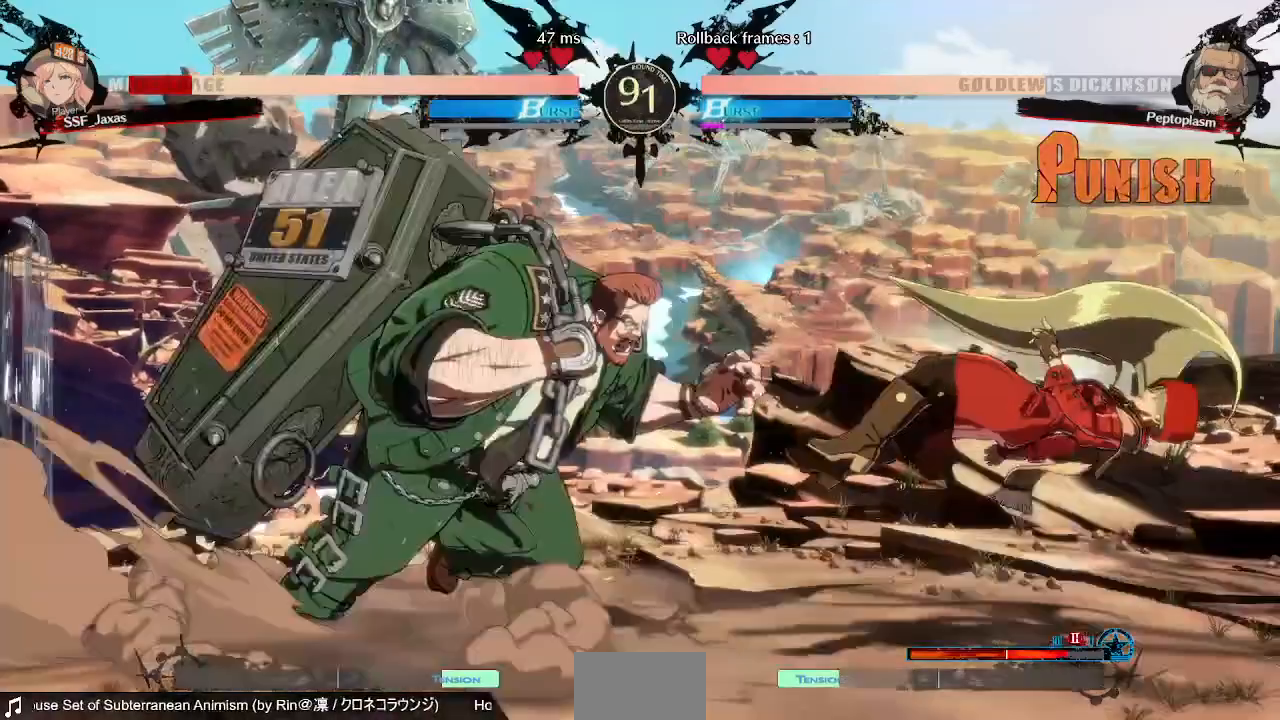
{"dt_ms": 520, "buttons": ["DPAD_RIGHT"], "events": [[80, "SQUARE", "down"], [200, "SQUARE", "up"], [280, "DPAD_RIGHT", "up"], [520, "DPAD_RIGHT", "down"]]}